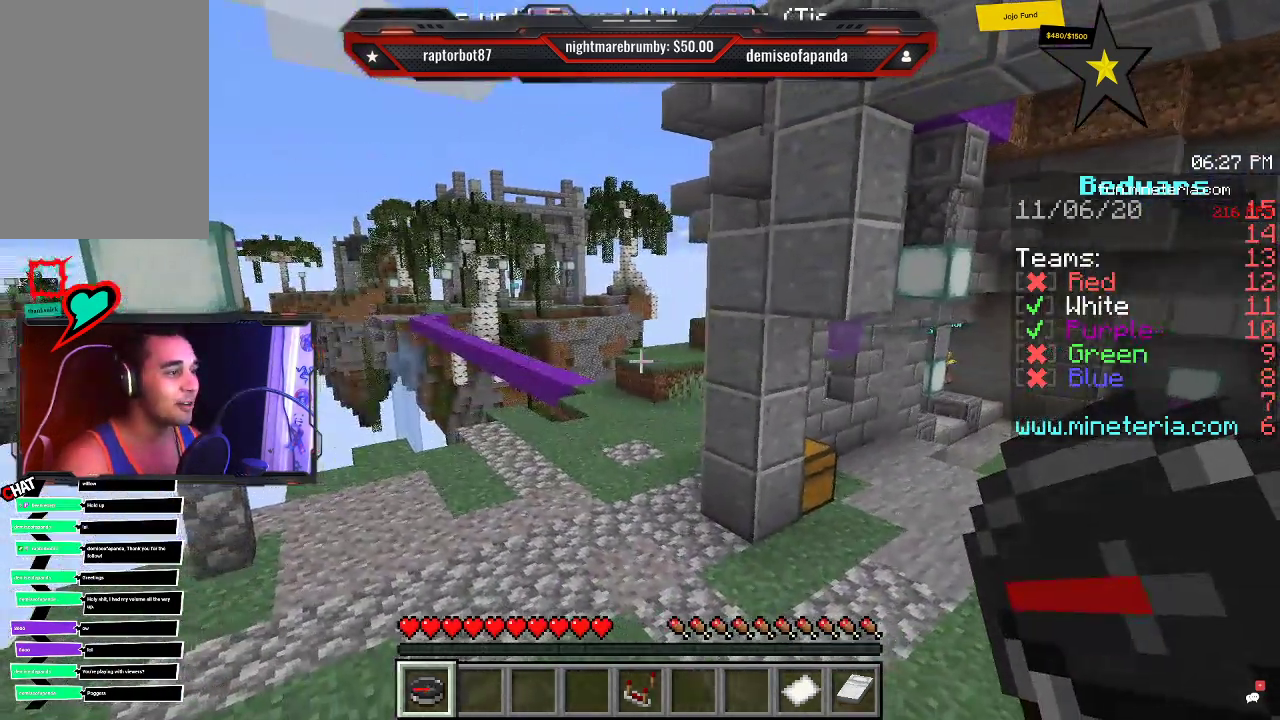
Gameplay with keyboard and mouse; each line is a JSON object with the keys and mouse buttons held at the frame after it. "events" lists presses ("down") and releases ("up") of "a", "d", "s", "space", "w", "mouse_left" and "mouse_right" between this image and that frame as [ms after this image, input, new state], when the widget could be followed in between. "mouse_left", "mouse_right" = the "left", "right" buttons of the "mouse" list. No other keys are recorded. Fast repeated clicks can show as one long hold. Mouse movement is not recorded.
{"keys": [], "mouse": [], "events": [[150, "w", "up"]]}
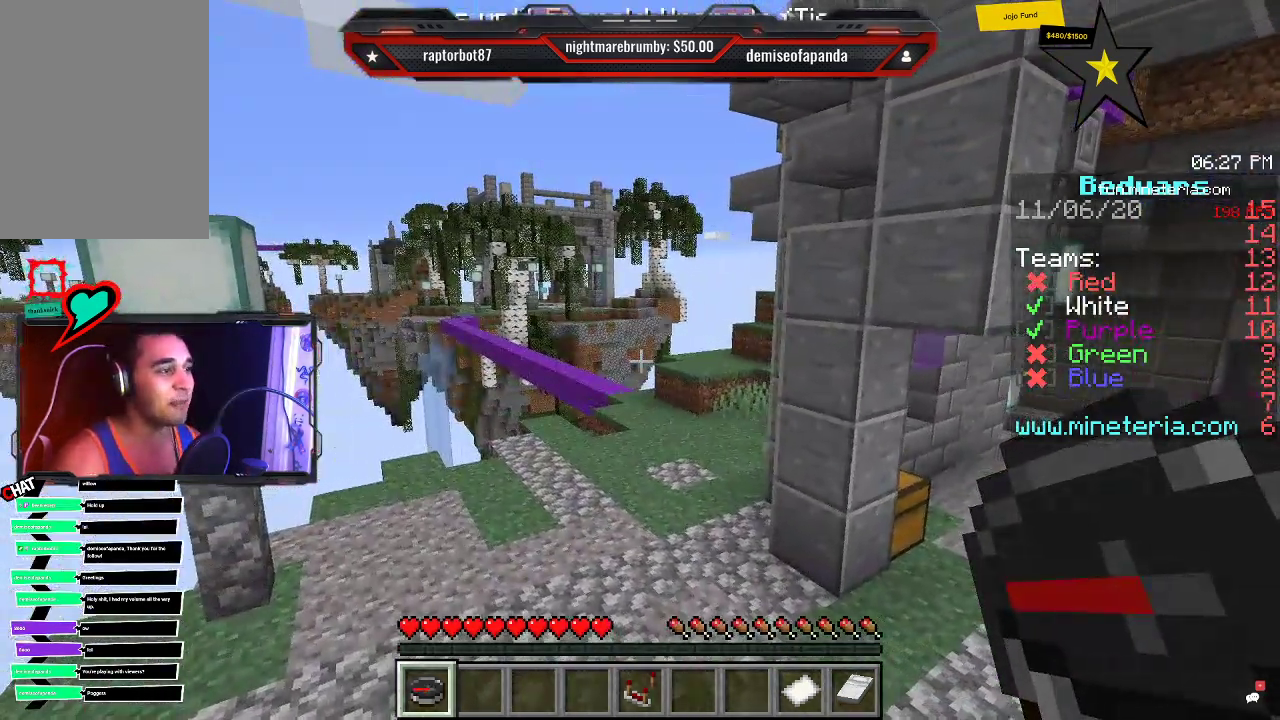
{"keys": [], "mouse": [], "events": []}
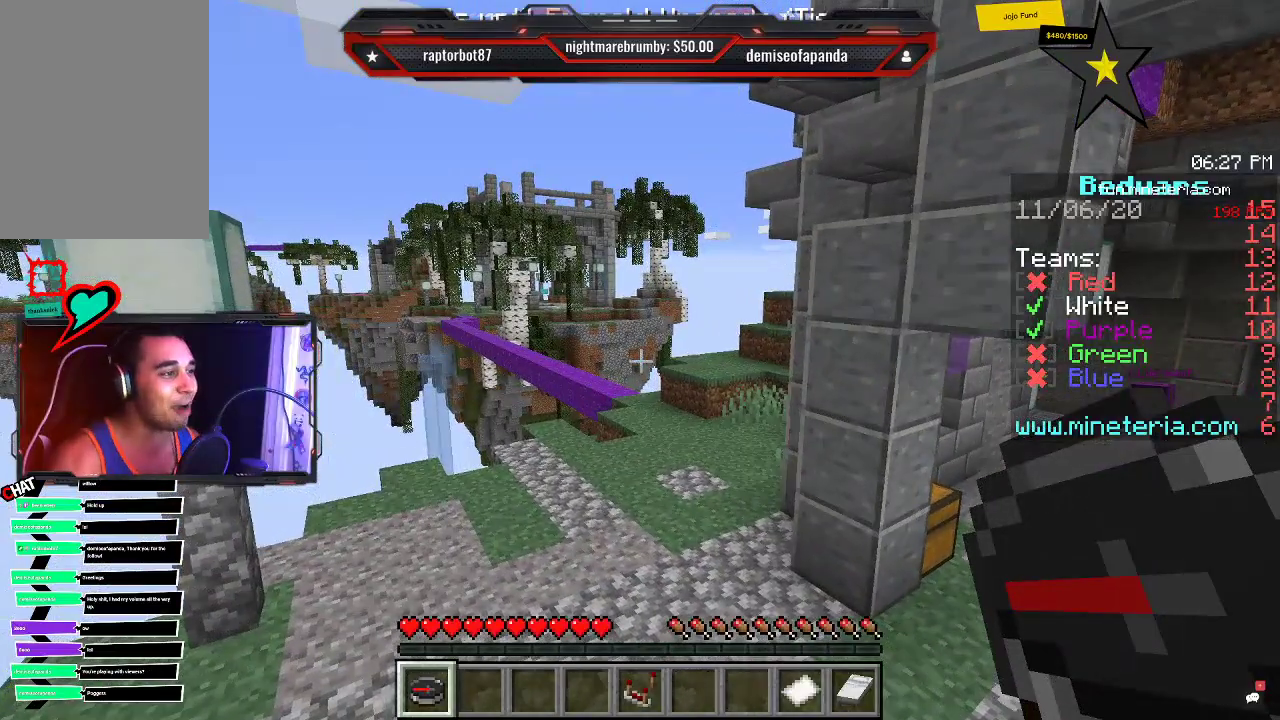
{"keys": ["d"], "mouse": [], "events": [[300, "d", "down"]]}
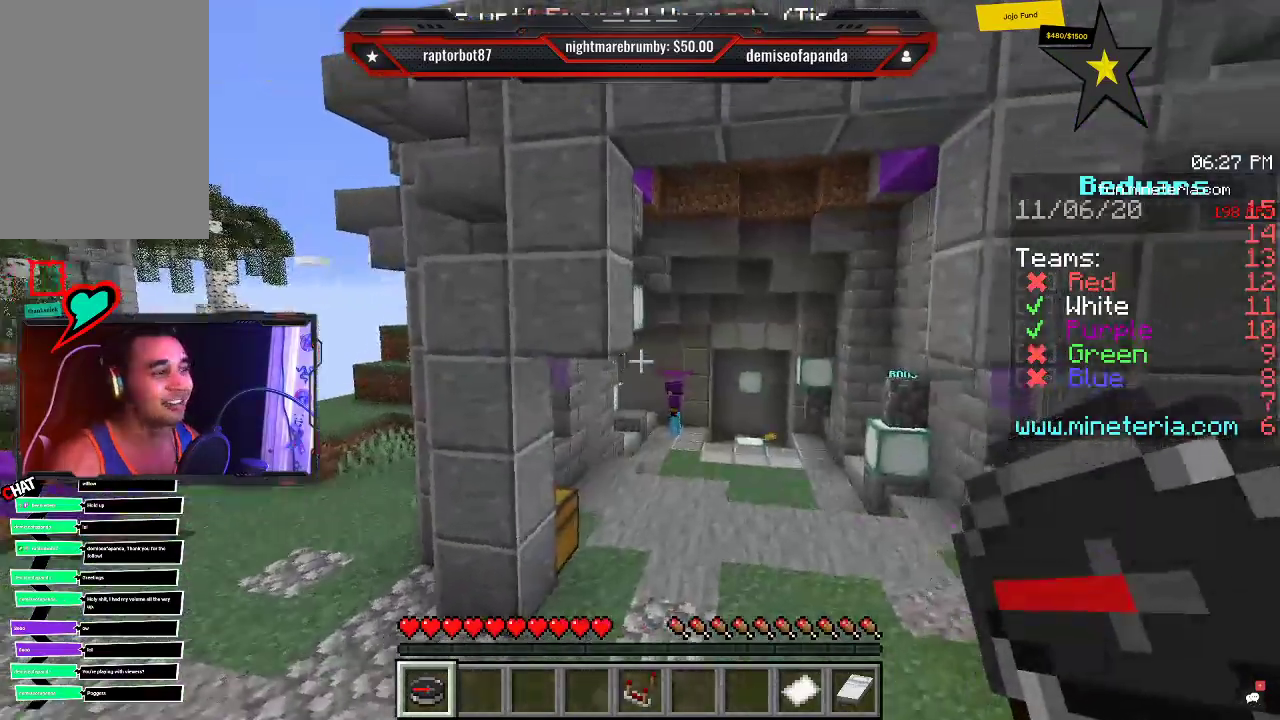
{"keys": ["w"], "mouse": [], "events": [[116, "w", "down"], [316, "d", "up"]]}
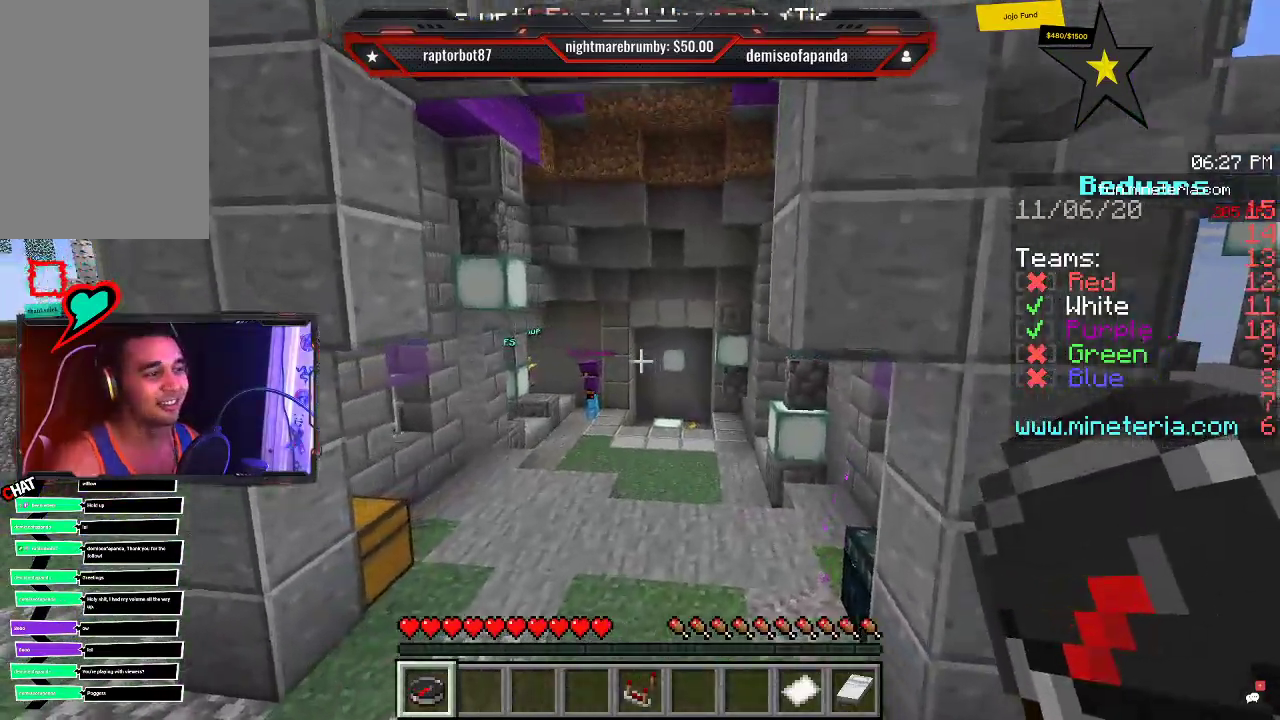
{"keys": ["w"], "mouse": [], "events": []}
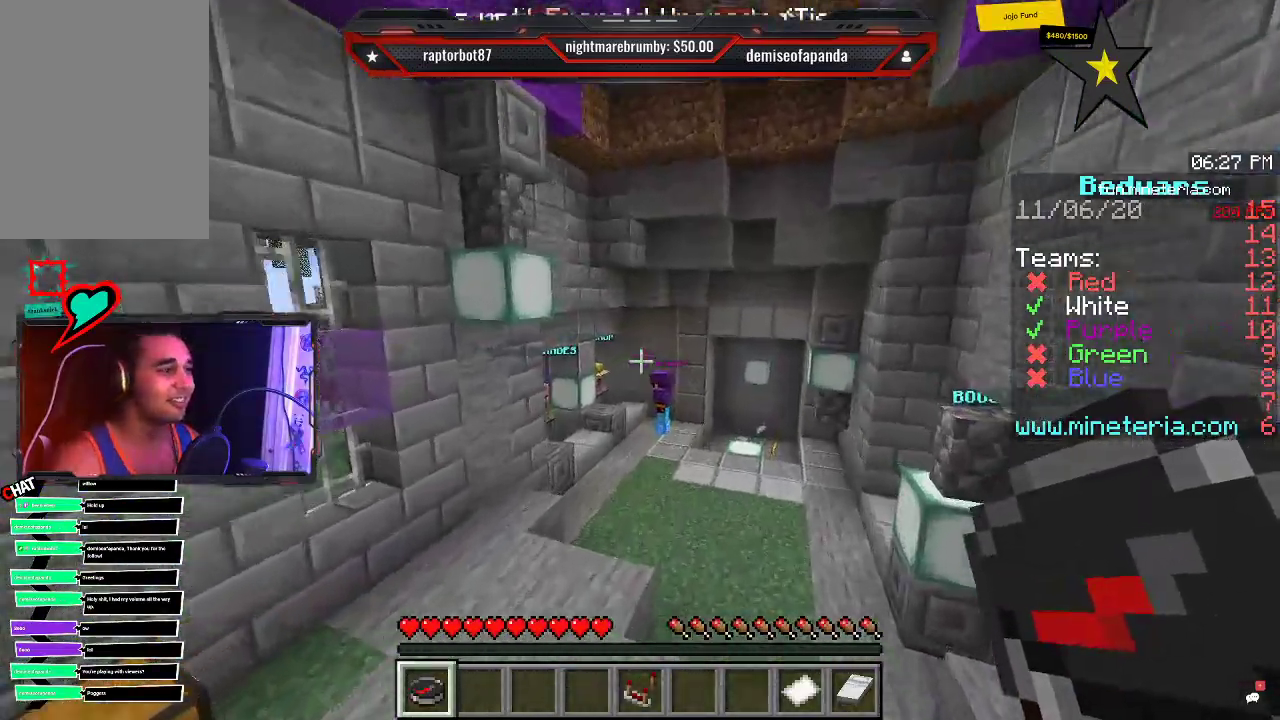
{"keys": ["d", "w"], "mouse": [], "events": [[316, "d", "down"]]}
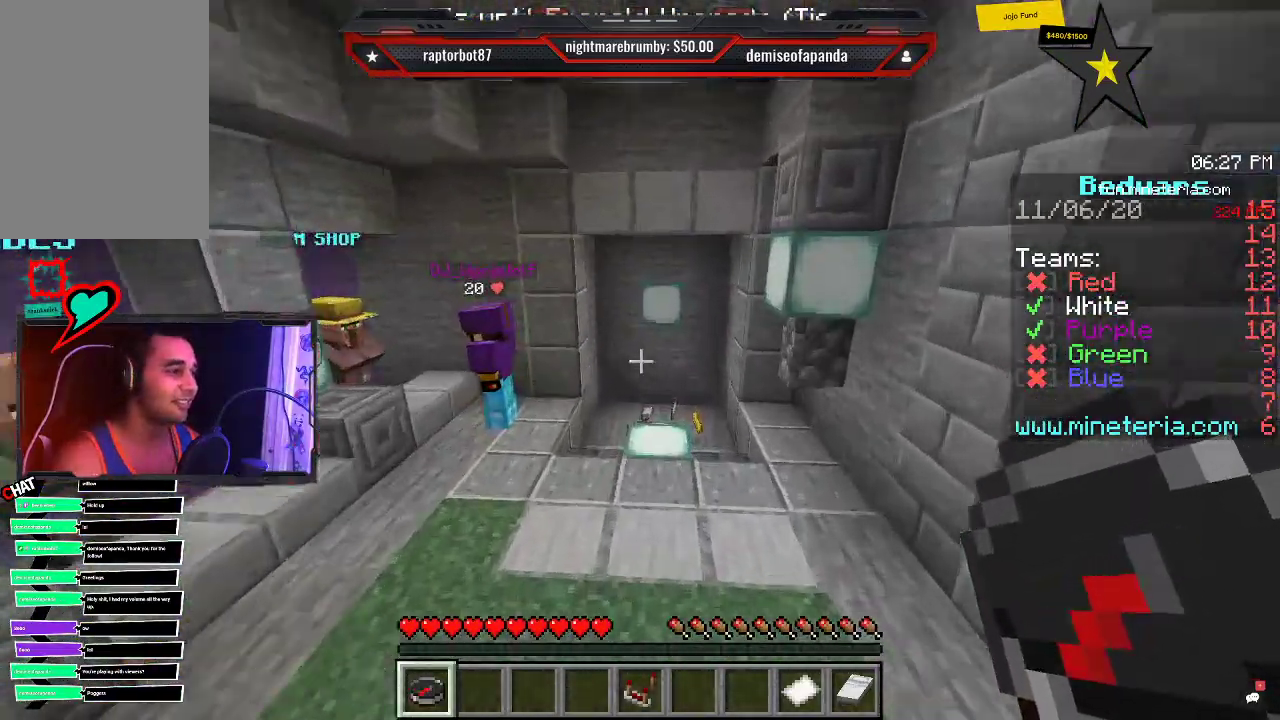
{"keys": [], "mouse": [], "events": [[300, "d", "up"], [333, "w", "up"]]}
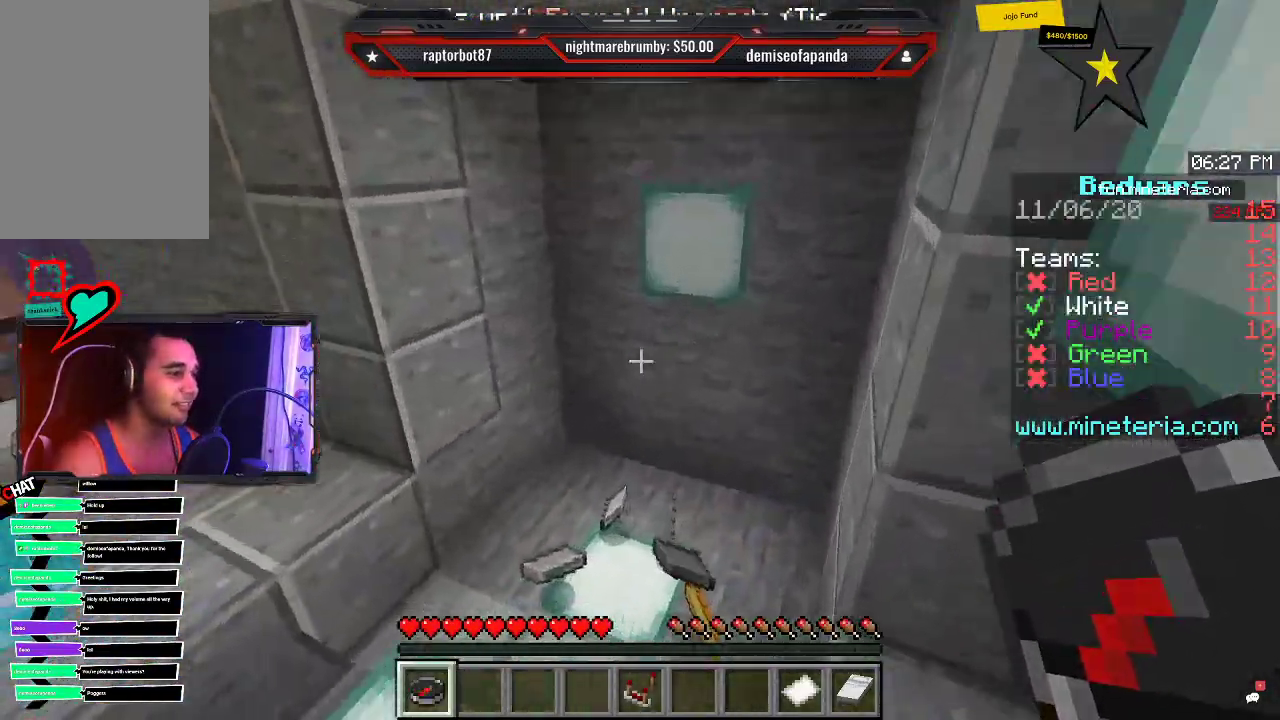
{"keys": ["d", "w"], "mouse": [], "events": [[83, "w", "down"], [350, "d", "down"]]}
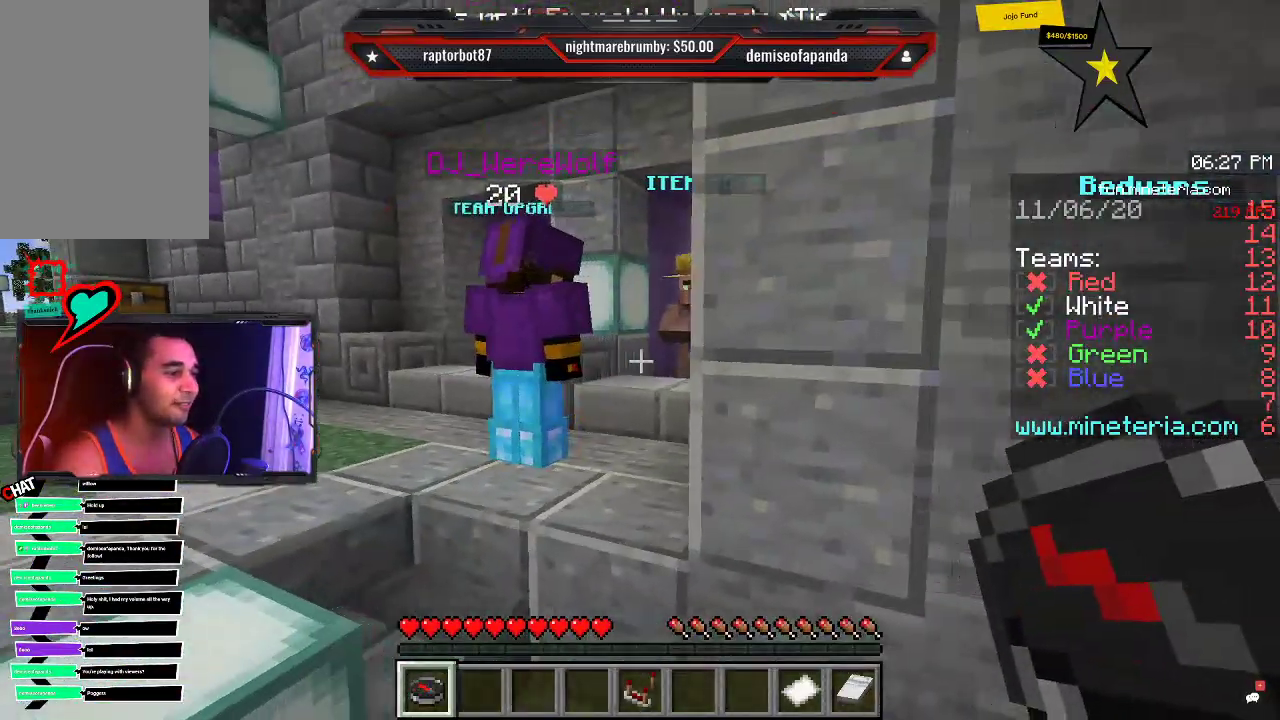
{"keys": ["a", "space", "w"], "mouse": [], "events": [[33, "w", "up"], [133, "a", "down"], [166, "d", "up"], [366, "w", "down"], [466, "space", "down"]]}
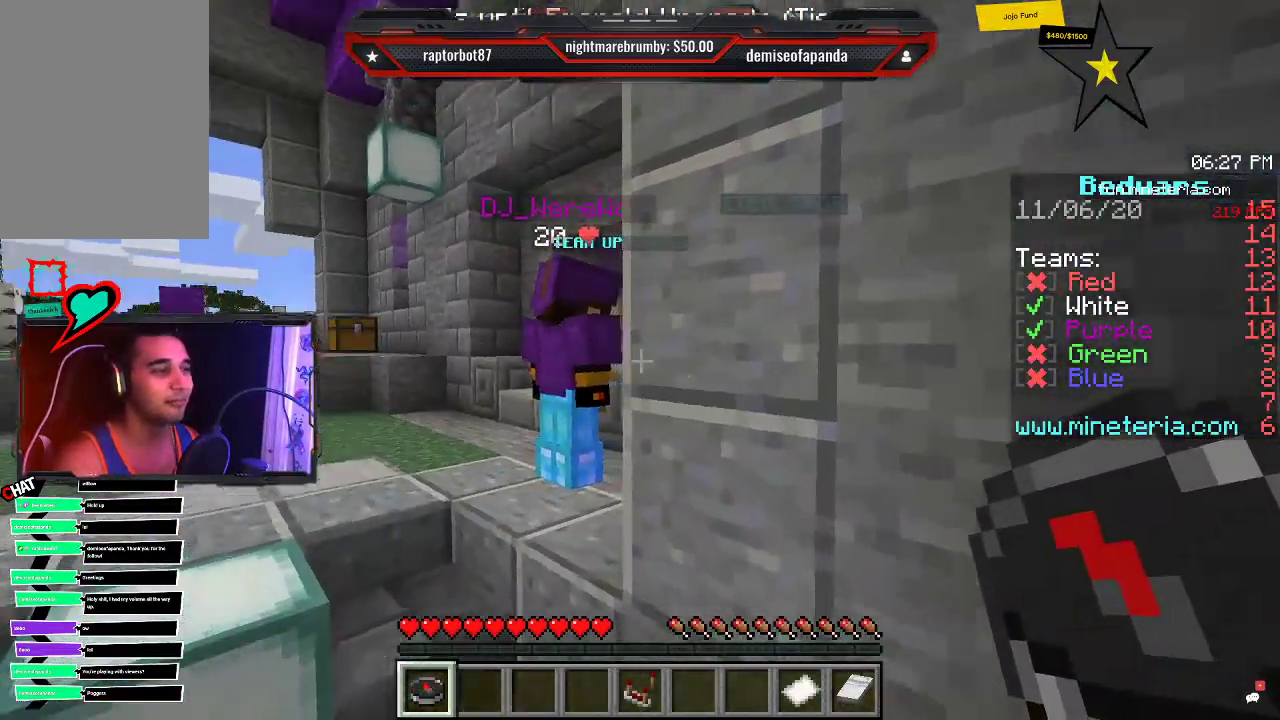
{"keys": ["a", "w"], "mouse": [], "events": [[300, "space", "up"]]}
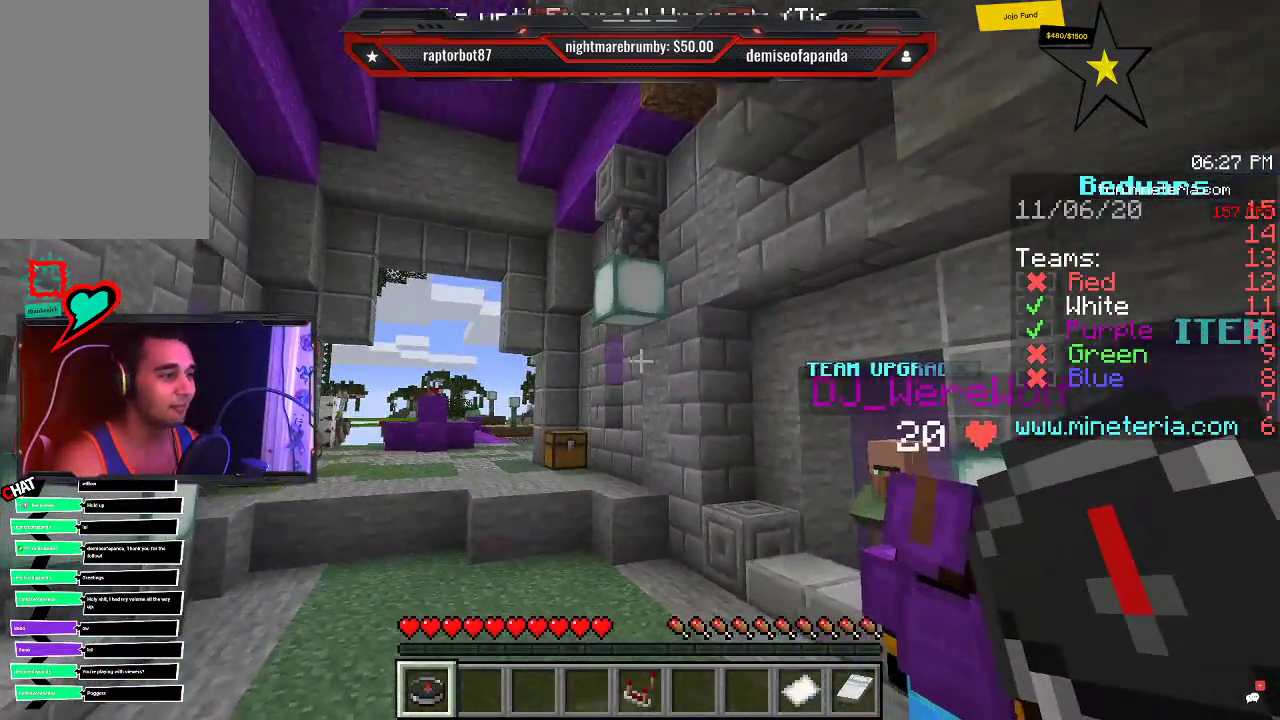
{"keys": ["a"], "mouse": [], "events": [[50, "a", "up"], [316, "a", "down"], [316, "w", "up"]]}
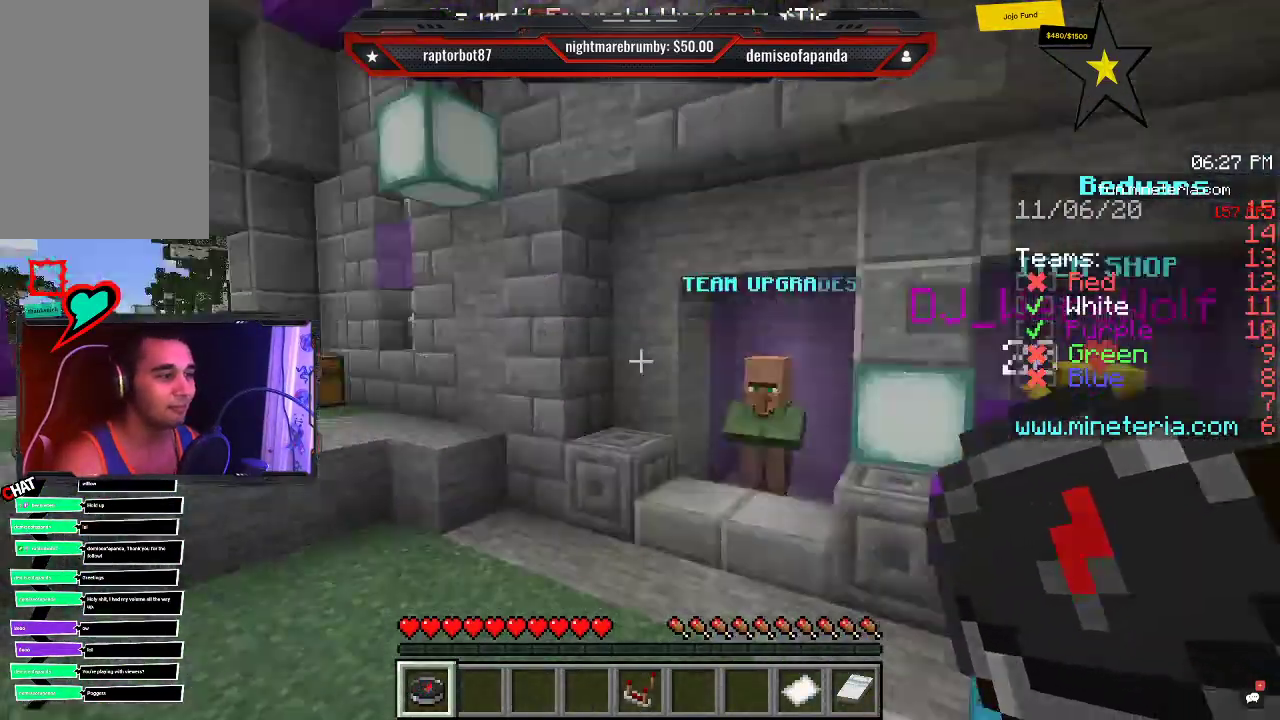
{"keys": ["d", "s", "space"], "mouse": [], "events": [[133, "d", "down"], [216, "s", "down"], [366, "a", "up"], [400, "space", "down"]]}
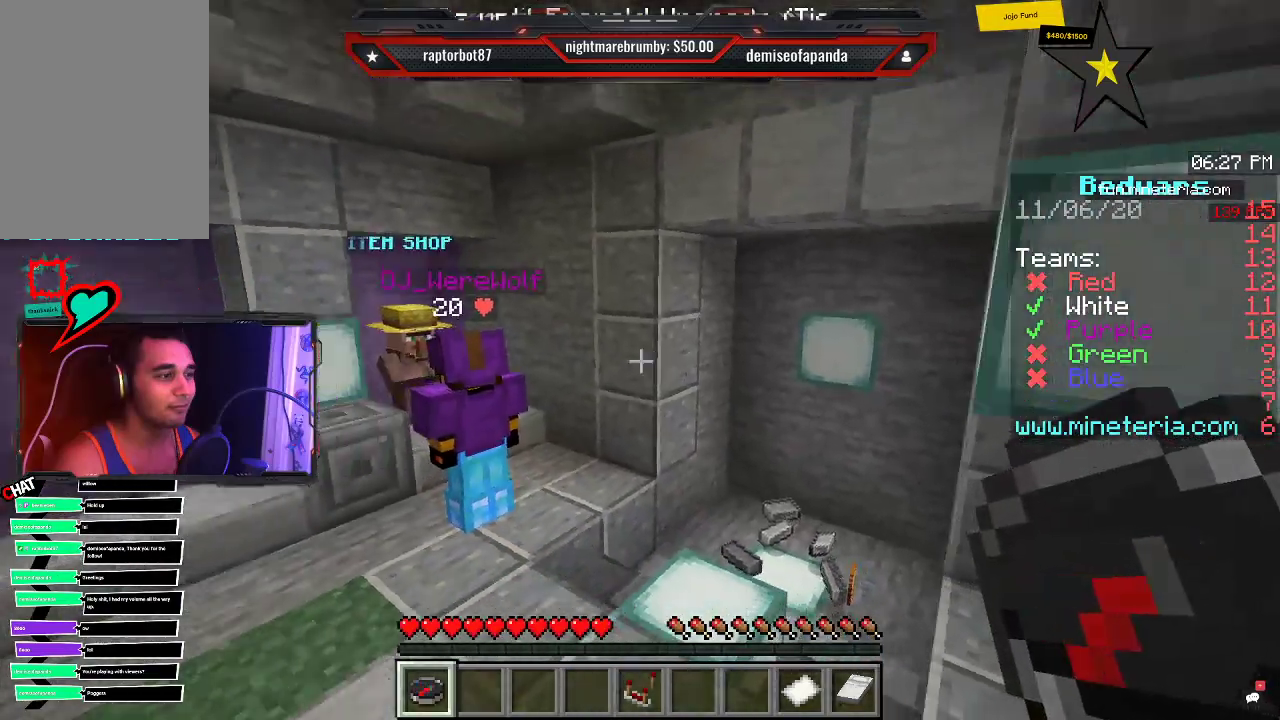
{"keys": ["a"], "mouse": [], "events": [[33, "a", "down"], [133, "d", "up"], [183, "space", "up"], [233, "s", "up"]]}
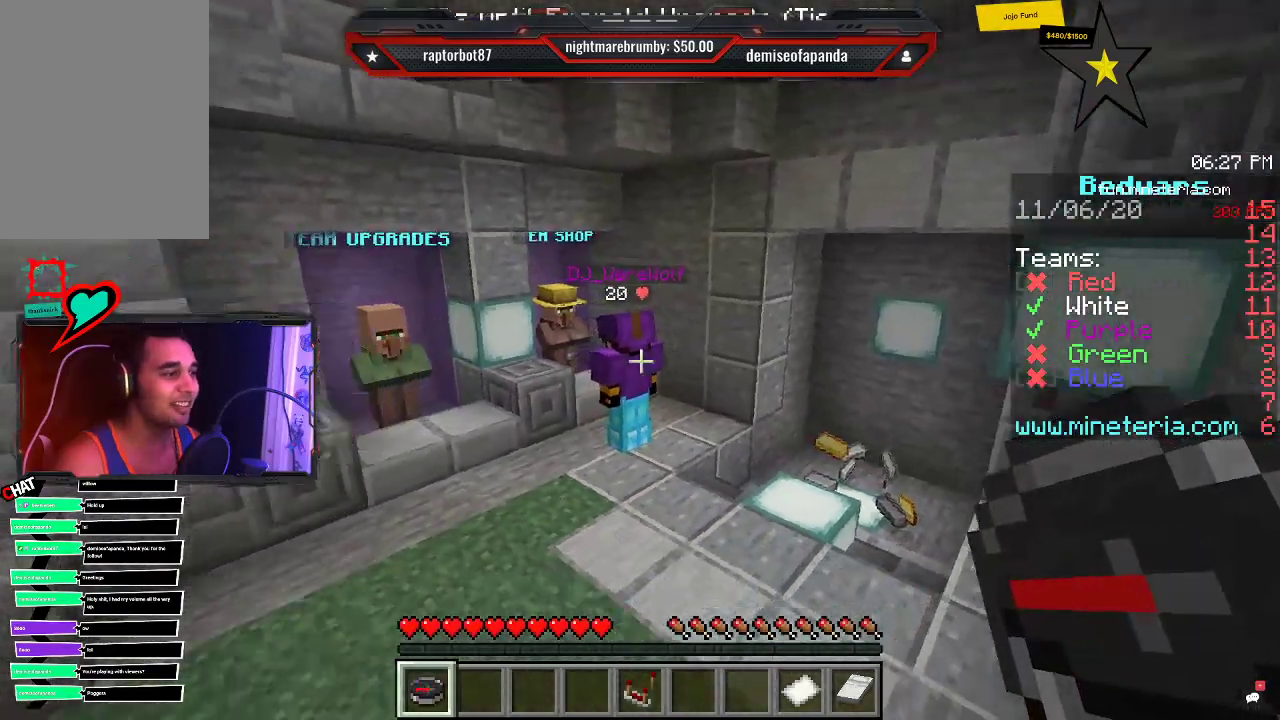
{"keys": ["w"], "mouse": [], "events": [[183, "w", "down"], [500, "a", "up"]]}
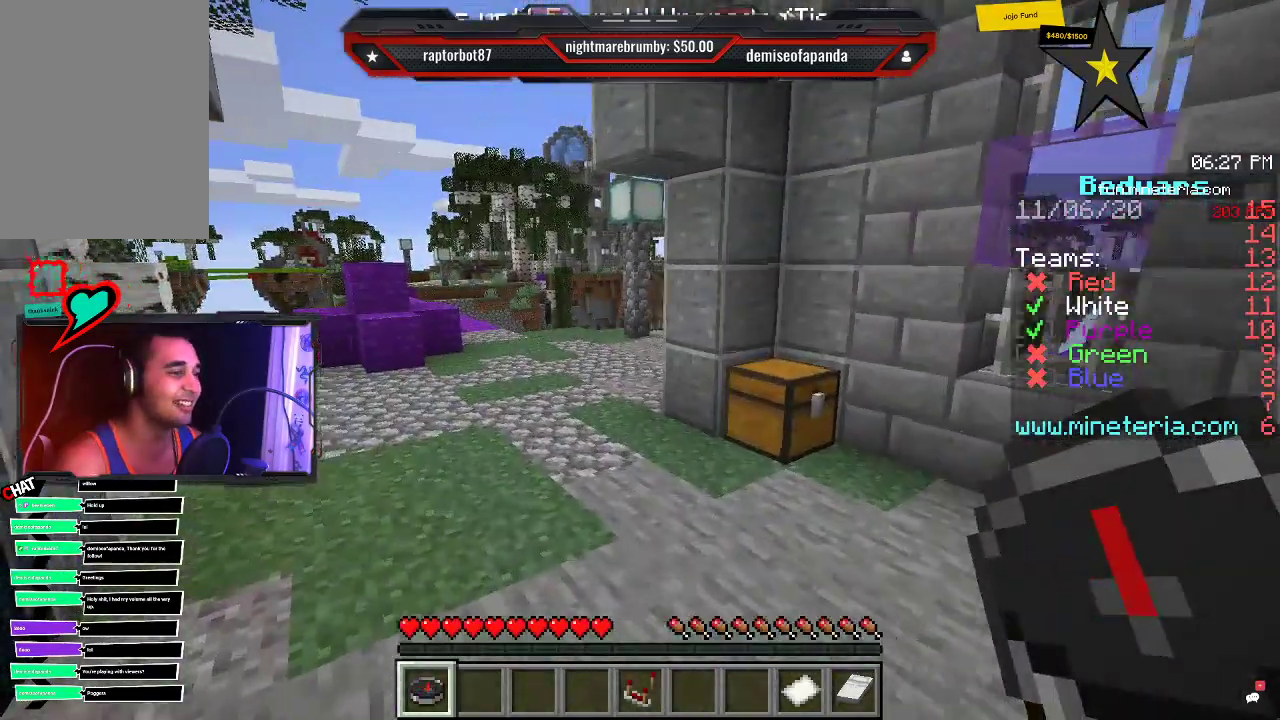
{"keys": ["space", "w"], "mouse": [], "events": [[433, "space", "down"]]}
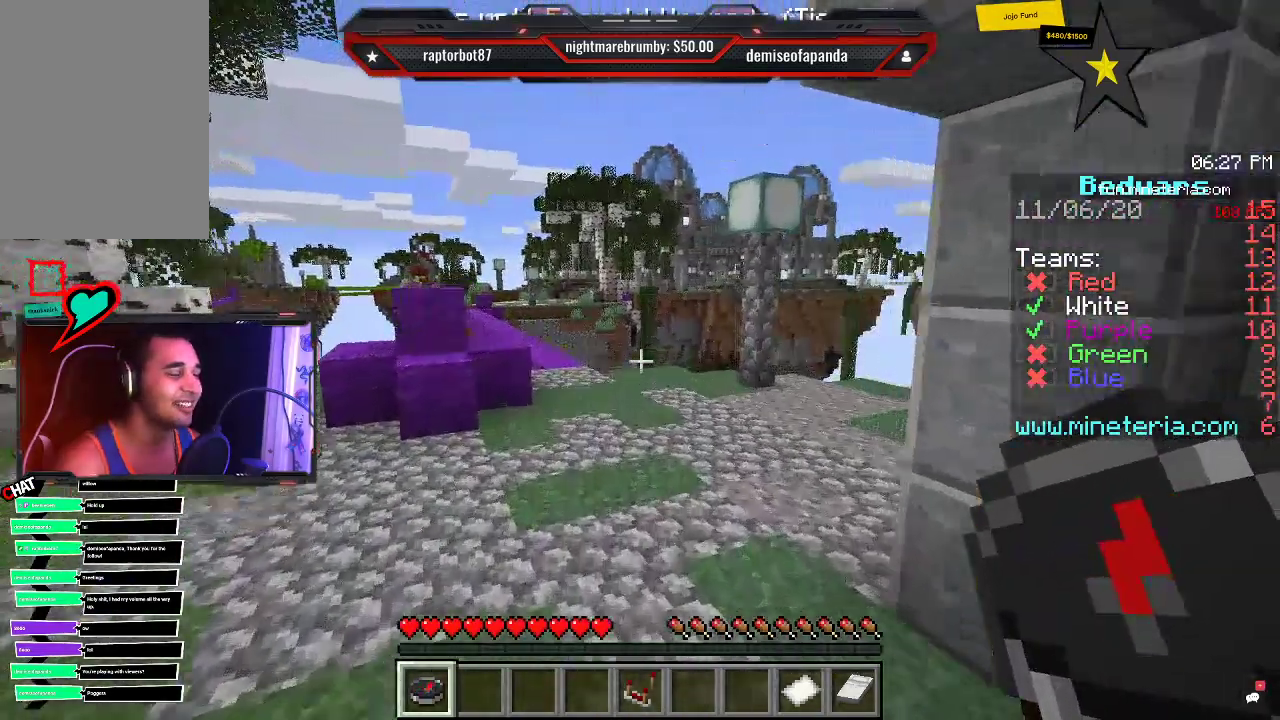
{"keys": ["a", "w"], "mouse": [], "events": [[83, "a", "down"], [266, "space", "up"]]}
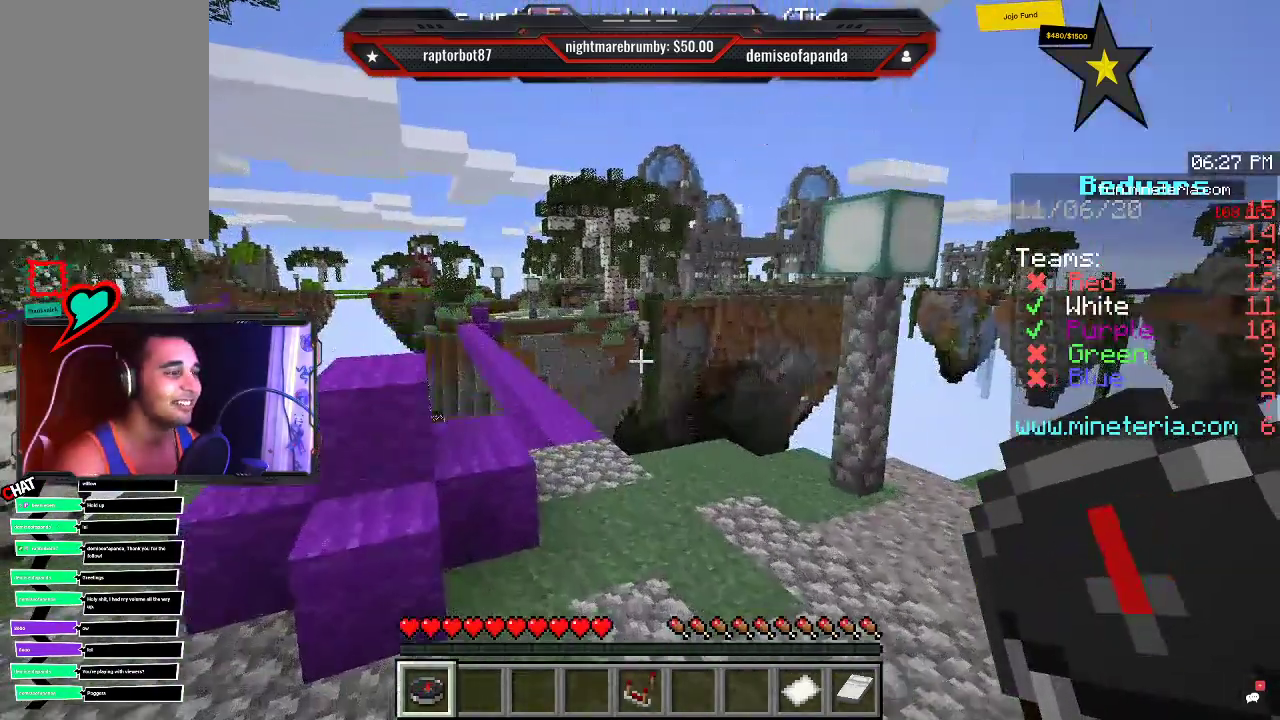
{"keys": ["space", "w"], "mouse": [], "events": [[66, "a", "up"], [150, "space", "down"]]}
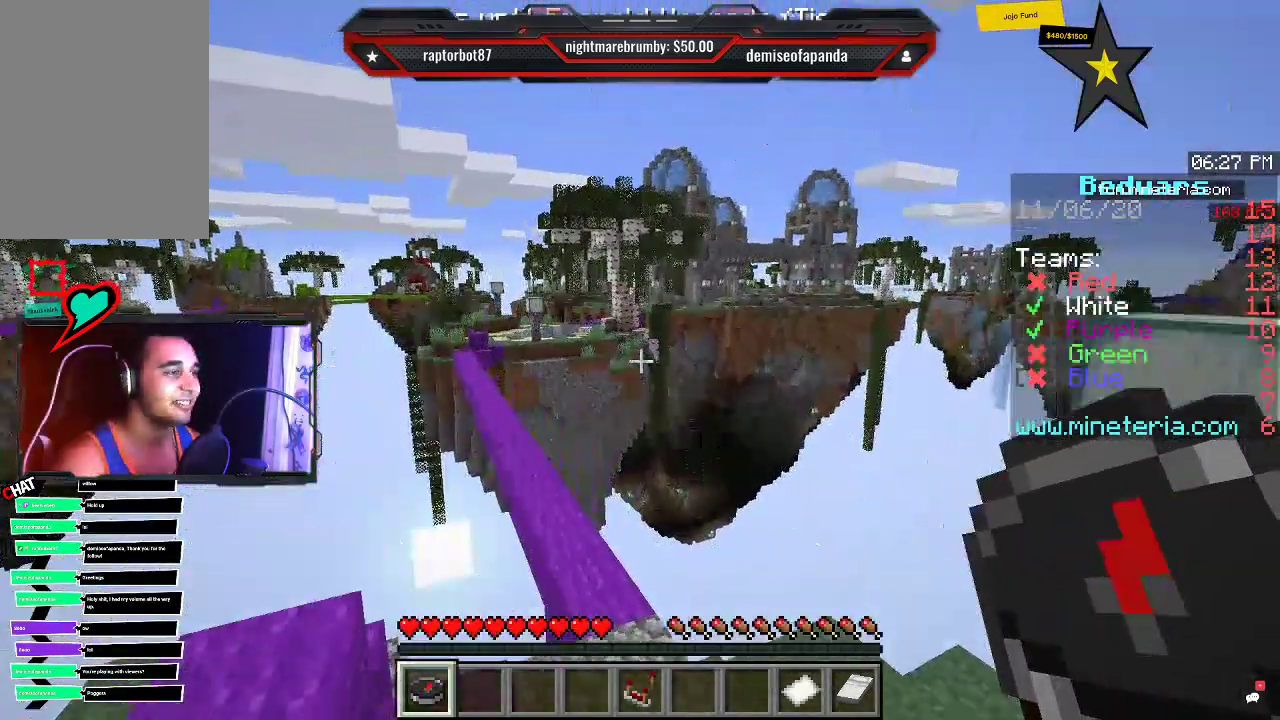
{"keys": ["space", "w"], "mouse": [], "events": []}
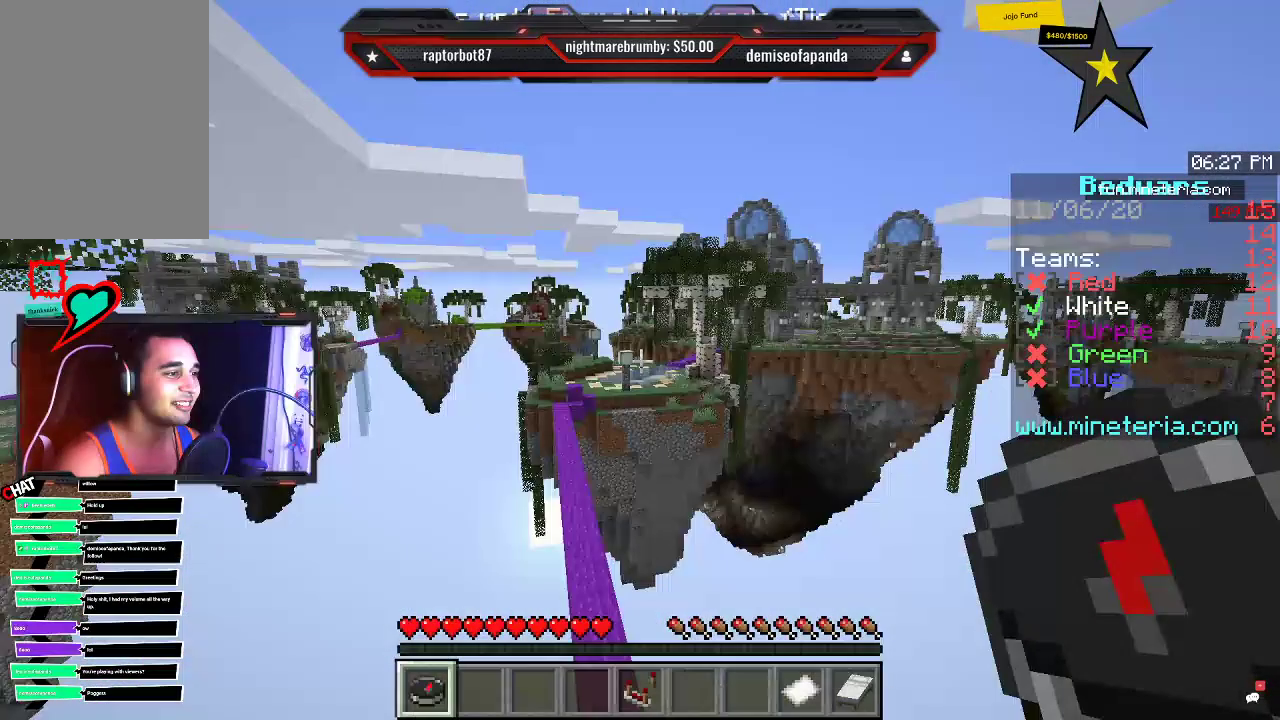
{"keys": ["space", "w"], "mouse": [], "events": []}
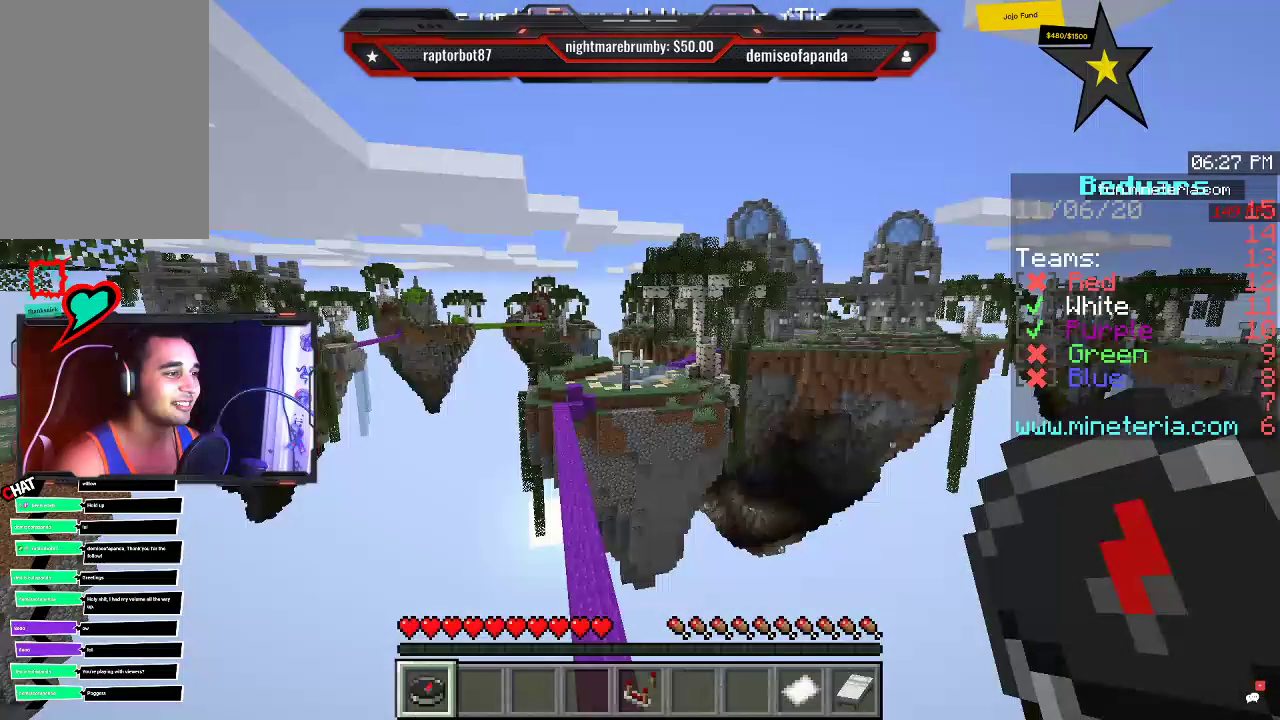
{"keys": ["space", "w"], "mouse": [], "events": []}
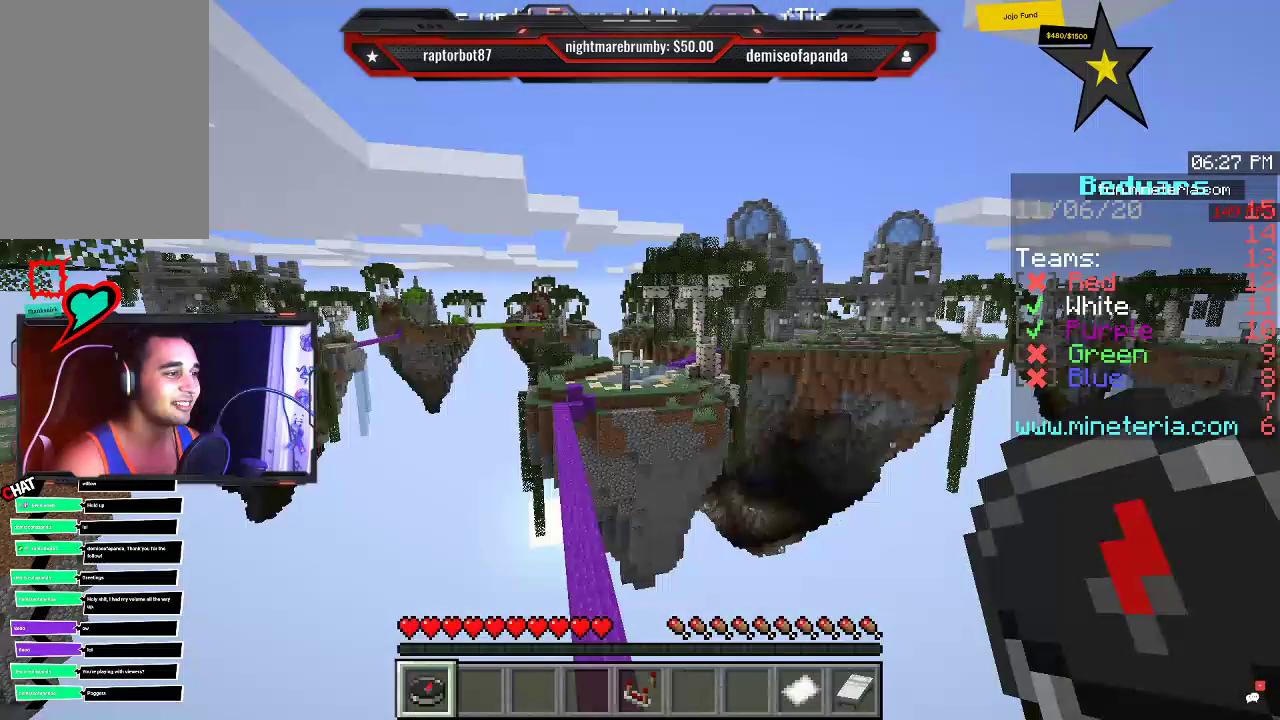
{"keys": ["space", "w"], "mouse": [], "events": []}
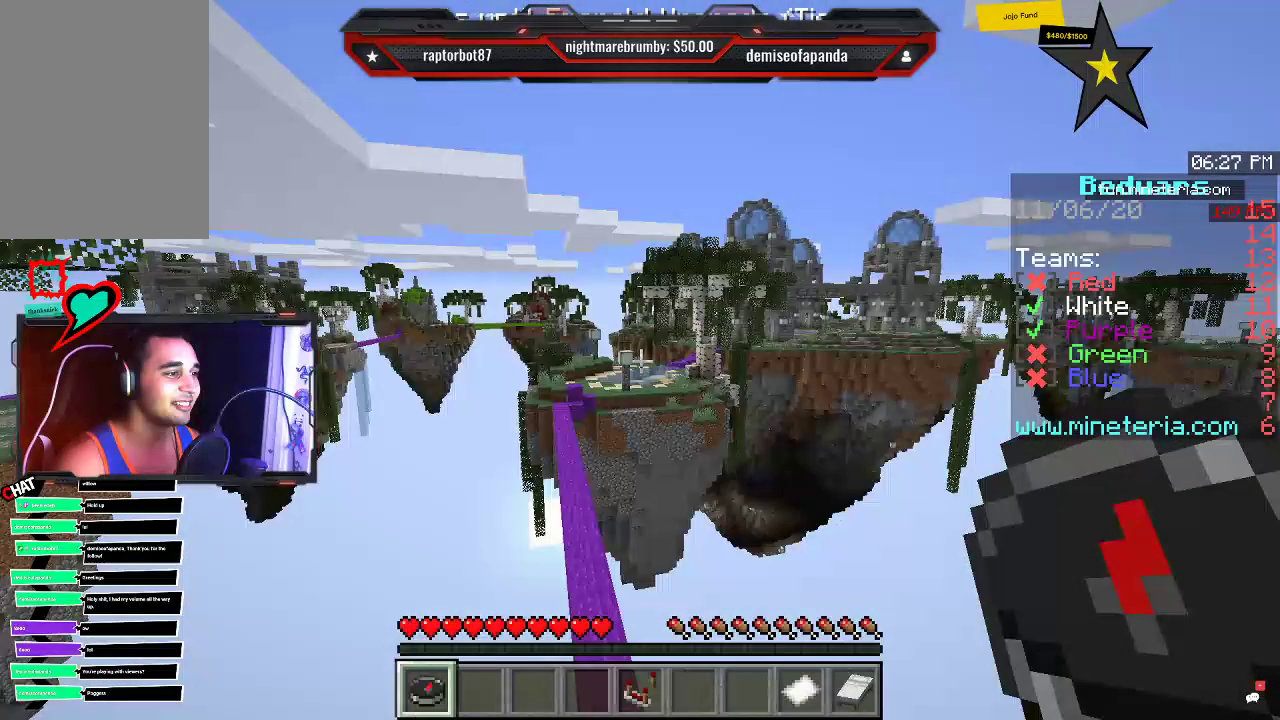
{"keys": ["space", "w"], "mouse": [], "events": []}
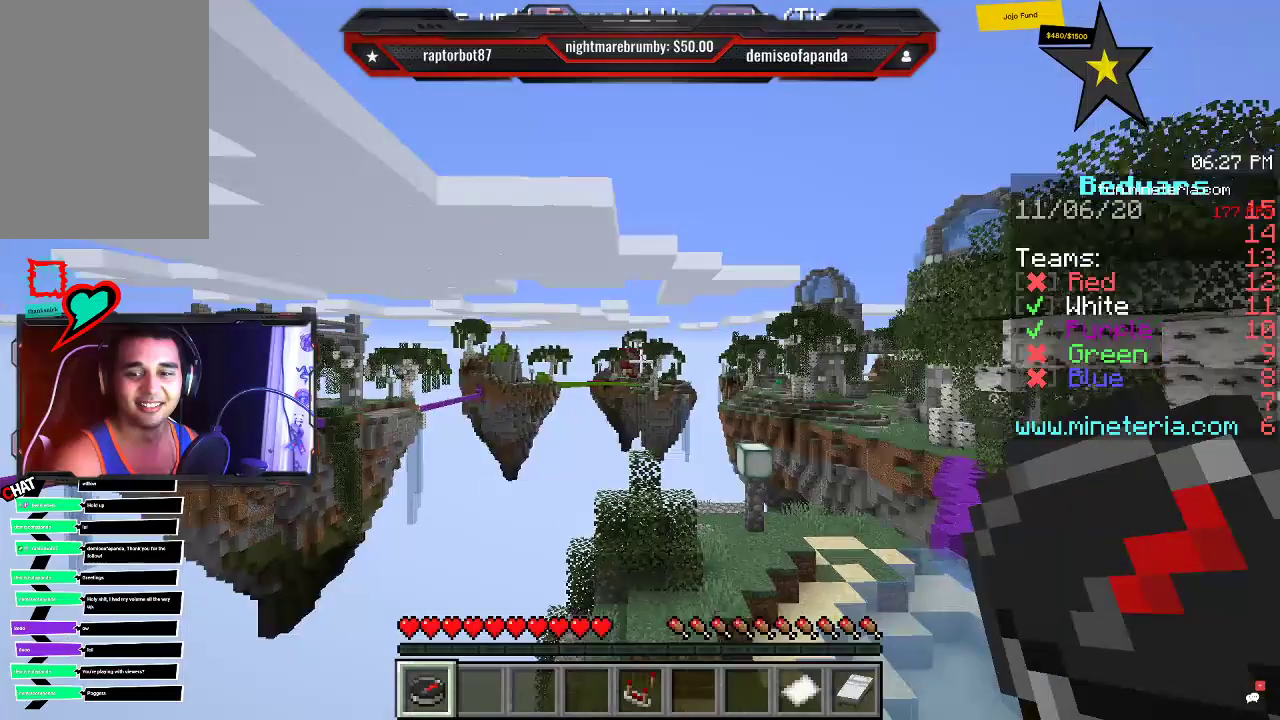
{"keys": ["space", "w"], "mouse": [], "events": []}
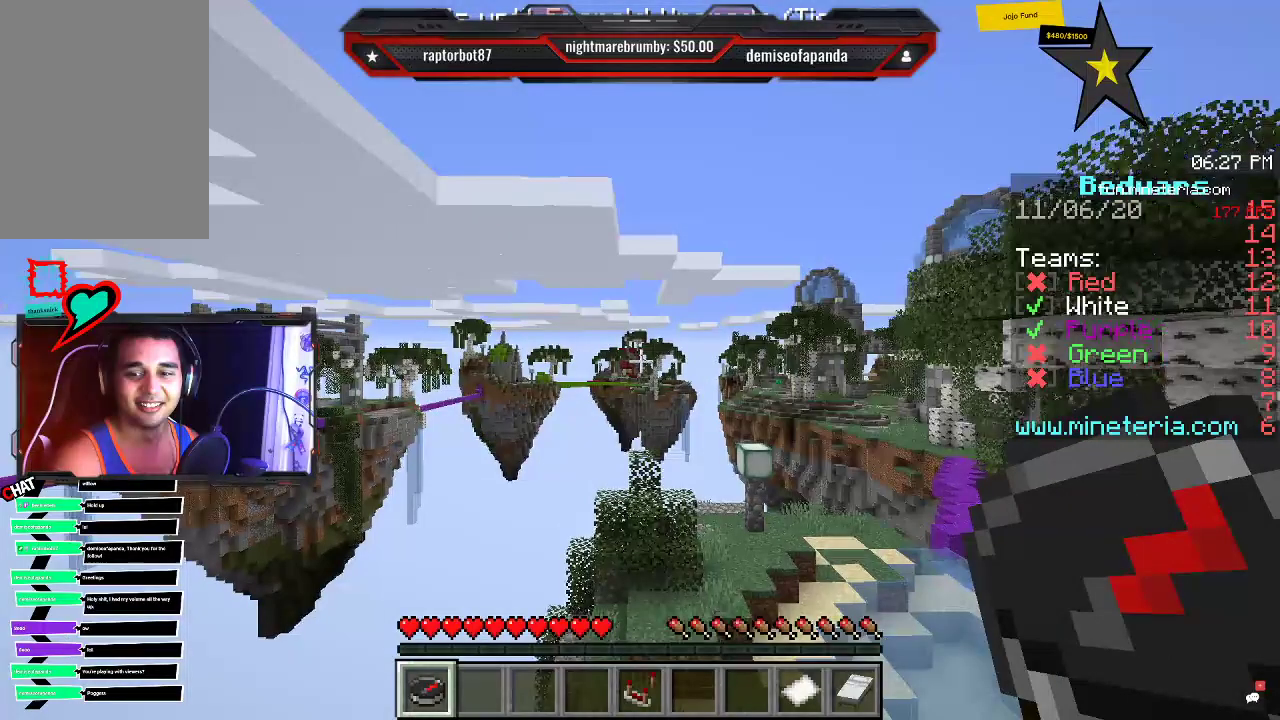
{"keys": ["space", "w"], "mouse": [], "events": []}
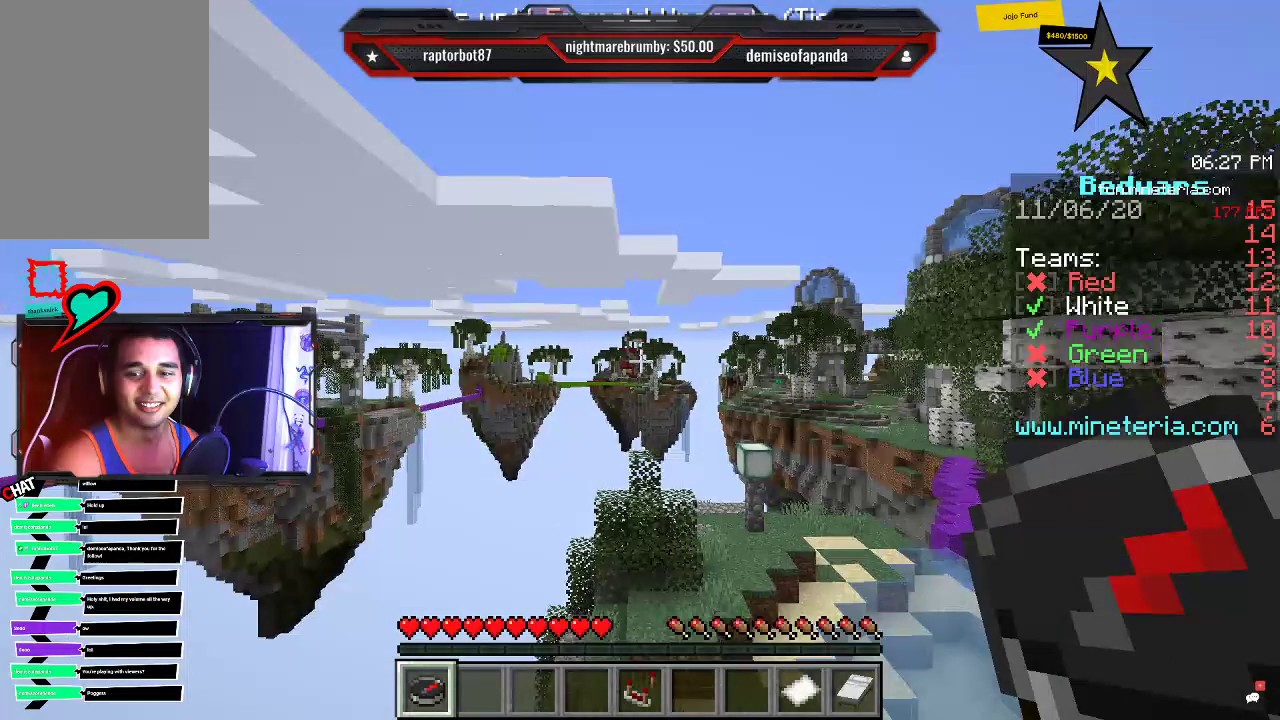
{"keys": ["space", "w"], "mouse": [], "events": []}